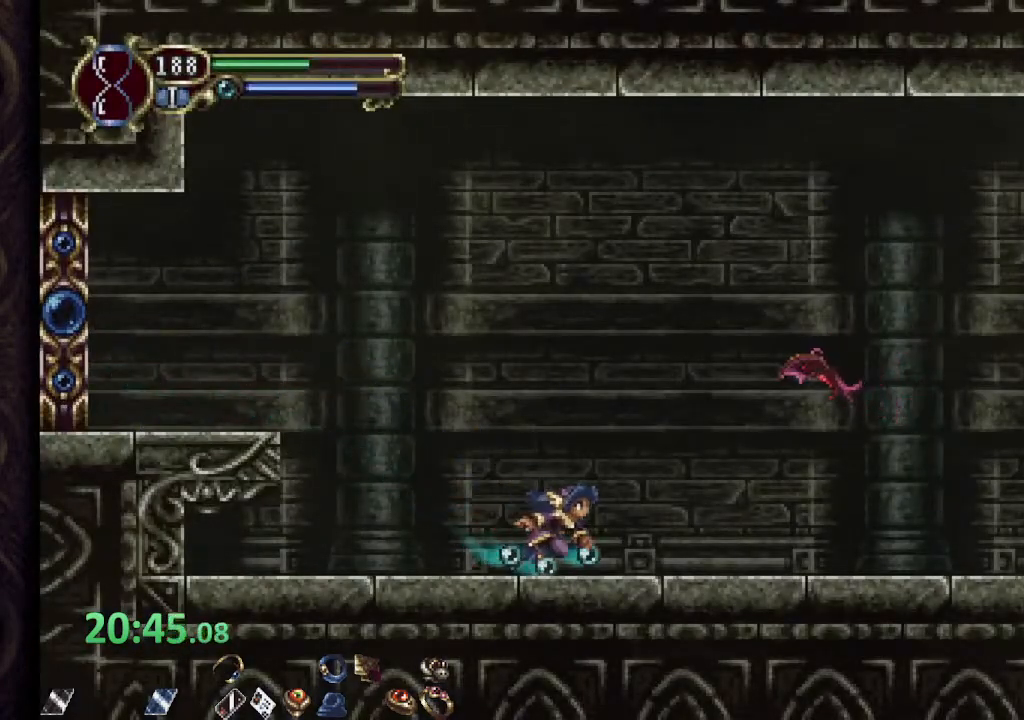
Gameplay with a controller (PlayStation layout); each line is a JSON object with the inputs held at the frame after it. "events" lists button and stick changes between this image and that frame as [ms after this image, input, new state], when the widget could be followed in between.
{"buttons": ["R1"], "left_stick": "right", "right_stick": "center", "events": []}
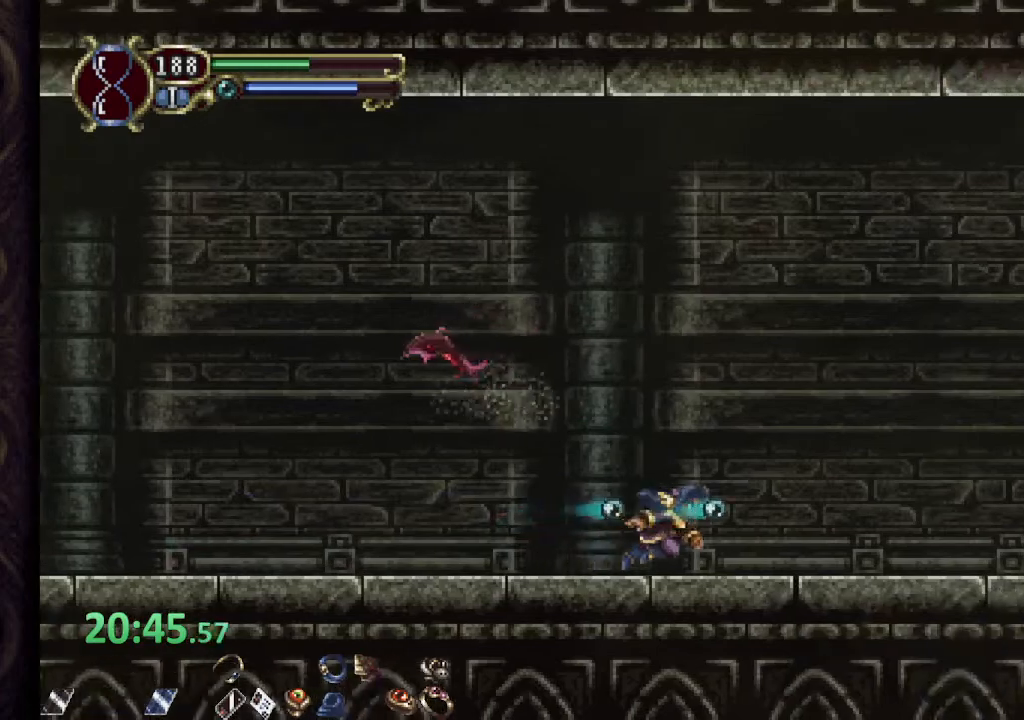
{"buttons": ["CROSS", "R1"], "left_stick": "right", "right_stick": "center", "events": [[183, "CROSS", "down"]]}
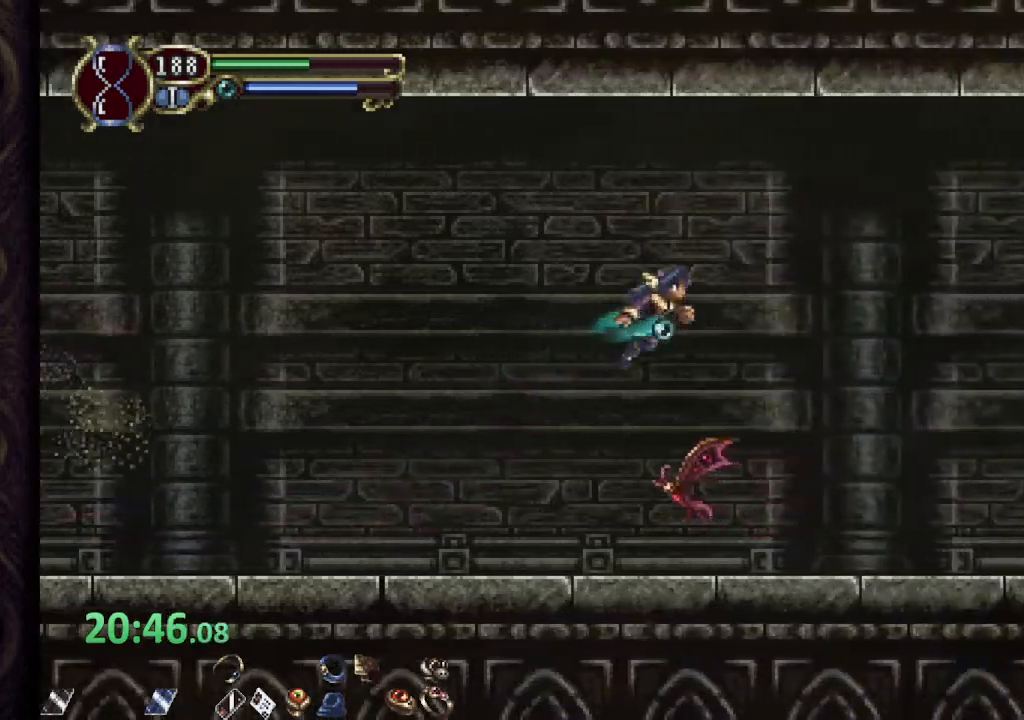
{"buttons": ["R1"], "left_stick": "right", "right_stick": "center", "events": [[17, "CROSS", "up"]]}
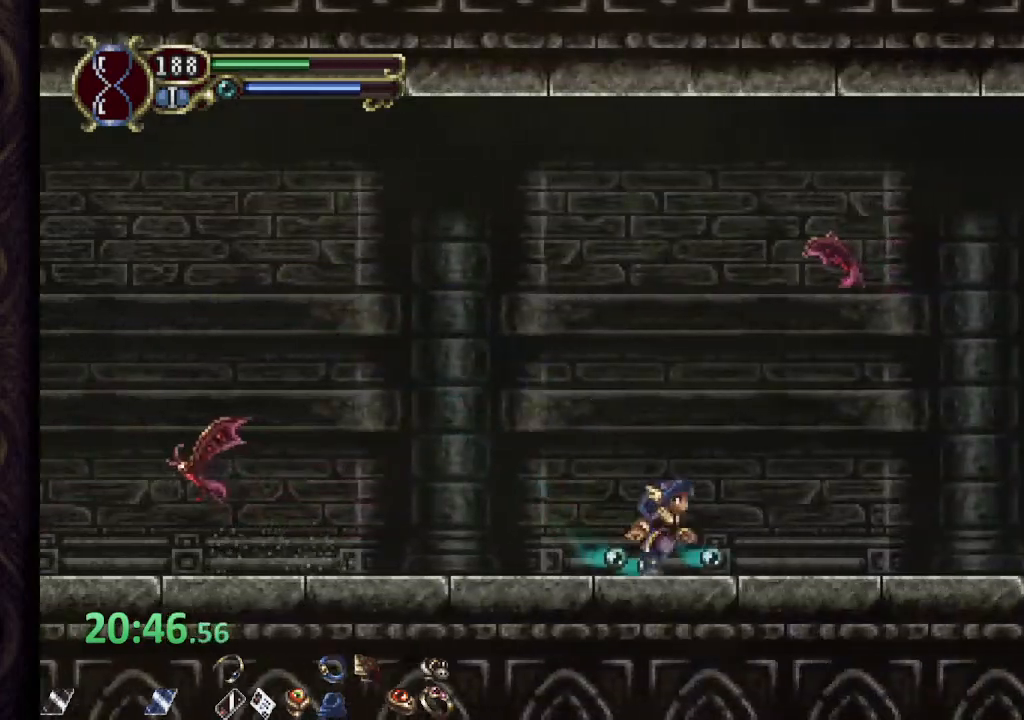
{"buttons": ["R1"], "left_stick": "right", "right_stick": "center", "events": []}
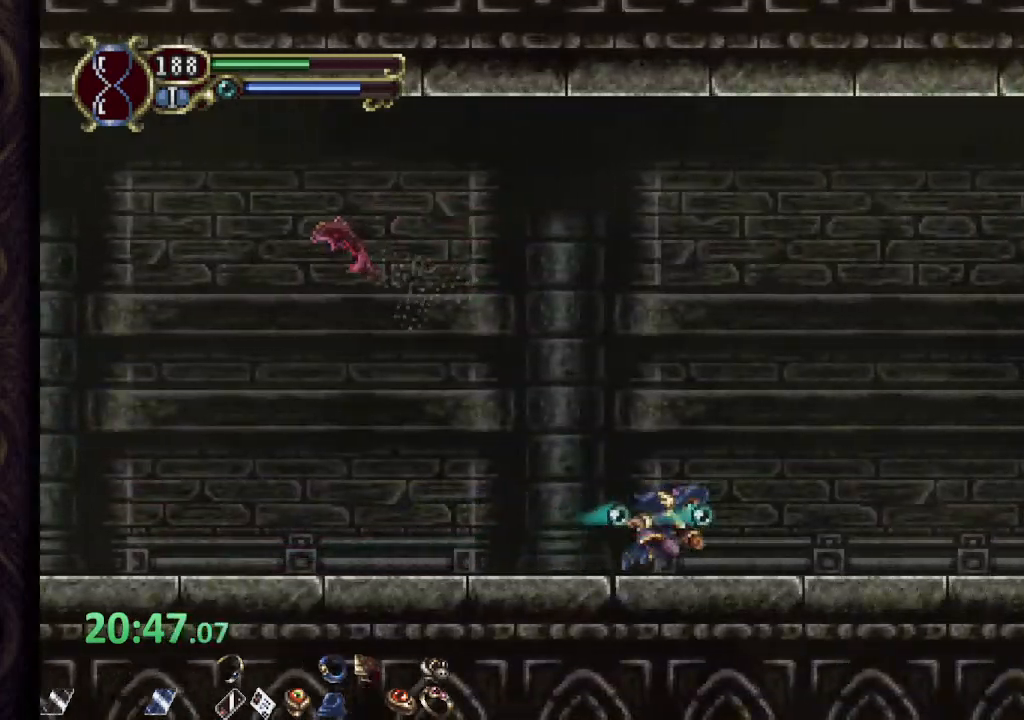
{"buttons": ["CROSS", "R1"], "left_stick": "right", "right_stick": "center", "events": [[350, "CROSS", "down"]]}
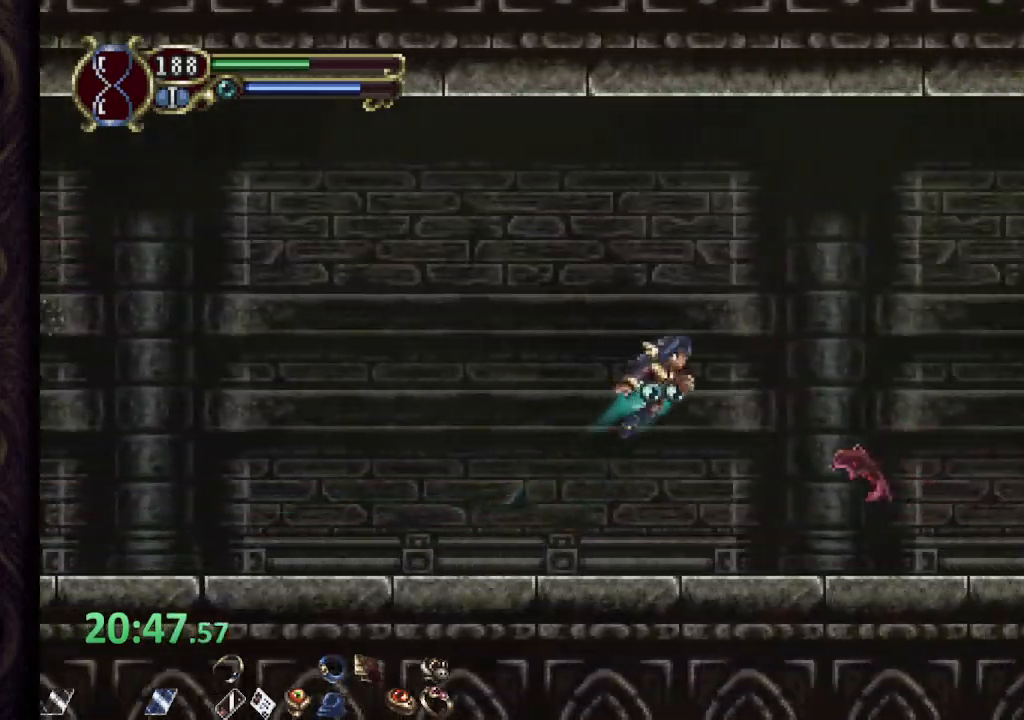
{"buttons": ["R1"], "left_stick": "right", "right_stick": "center", "events": [[233, "CROSS", "up"]]}
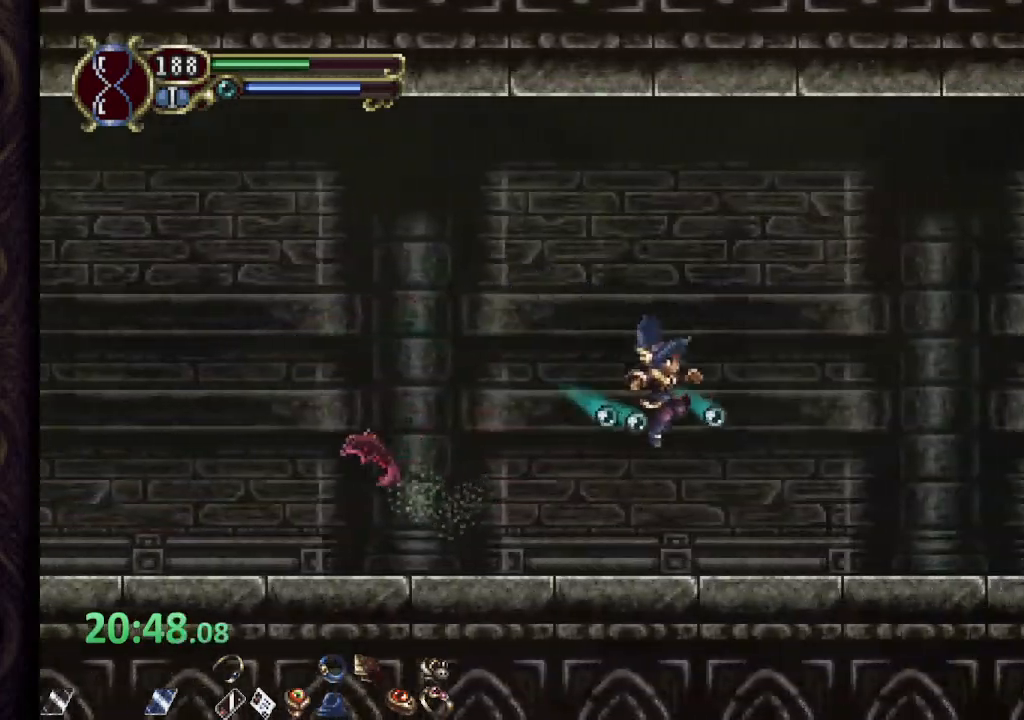
{"buttons": ["R1"], "left_stick": "right", "right_stick": "center", "events": [[200, "CROSS", "down"], [450, "CROSS", "up"]]}
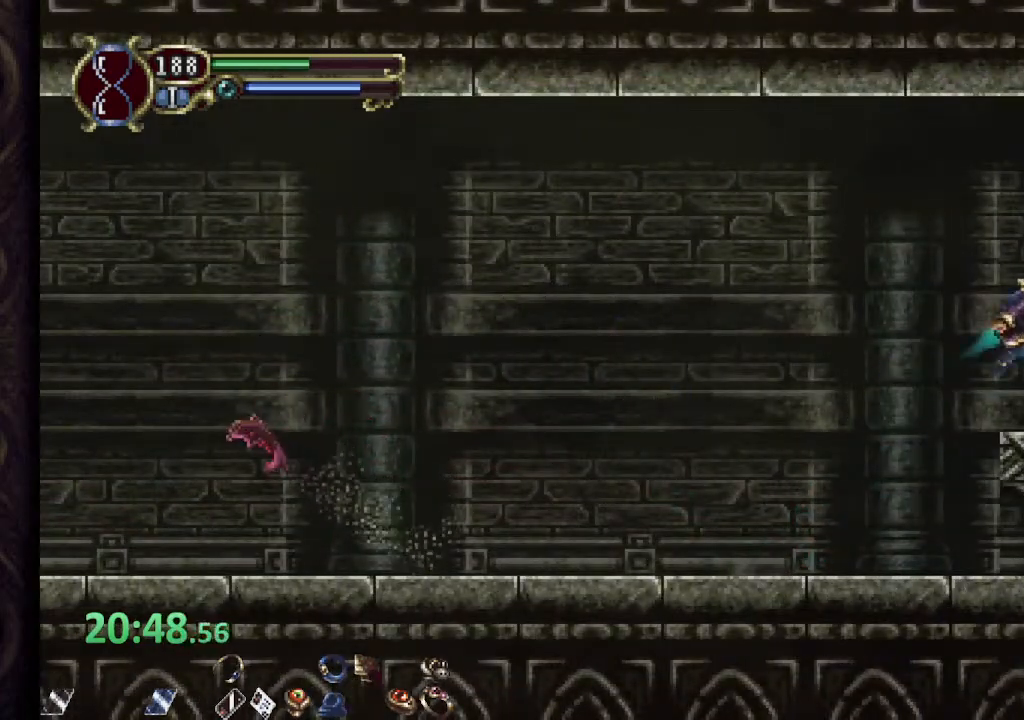
{"buttons": ["CROSS"], "left_stick": "right", "right_stick": "center", "events": [[433, "R1", "up"], [483, "CROSS", "down"]]}
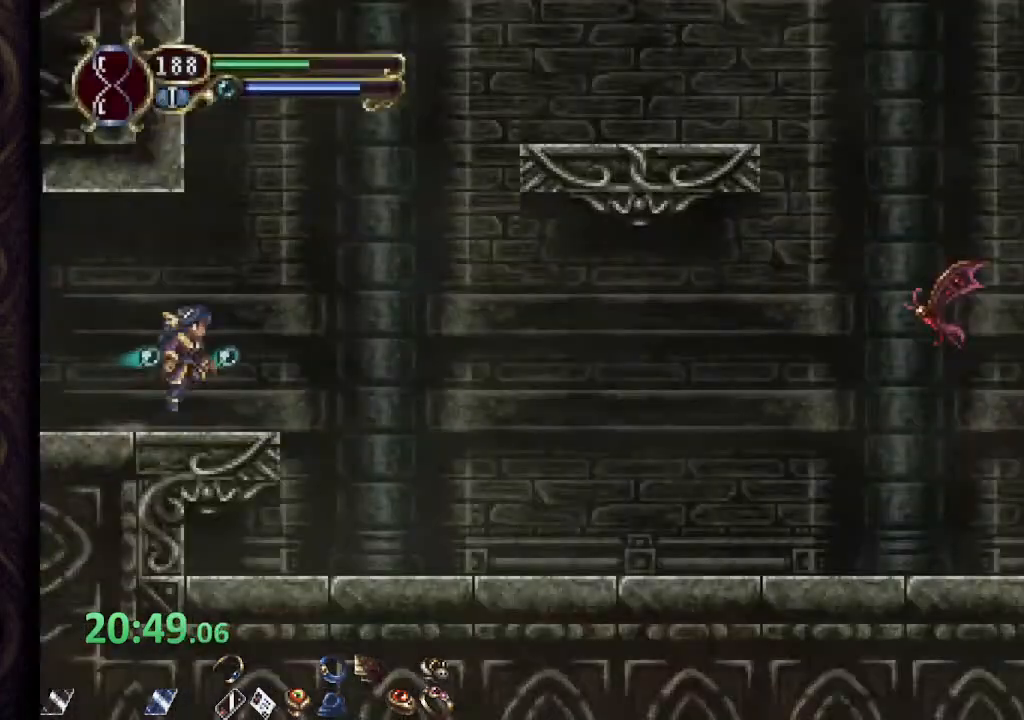
{"buttons": ["L1"], "left_stick": "up-right", "right_stick": "center", "events": [[100, "L1", "down"], [100, "left_stick", "up-right"], [133, "CROSS", "up"]]}
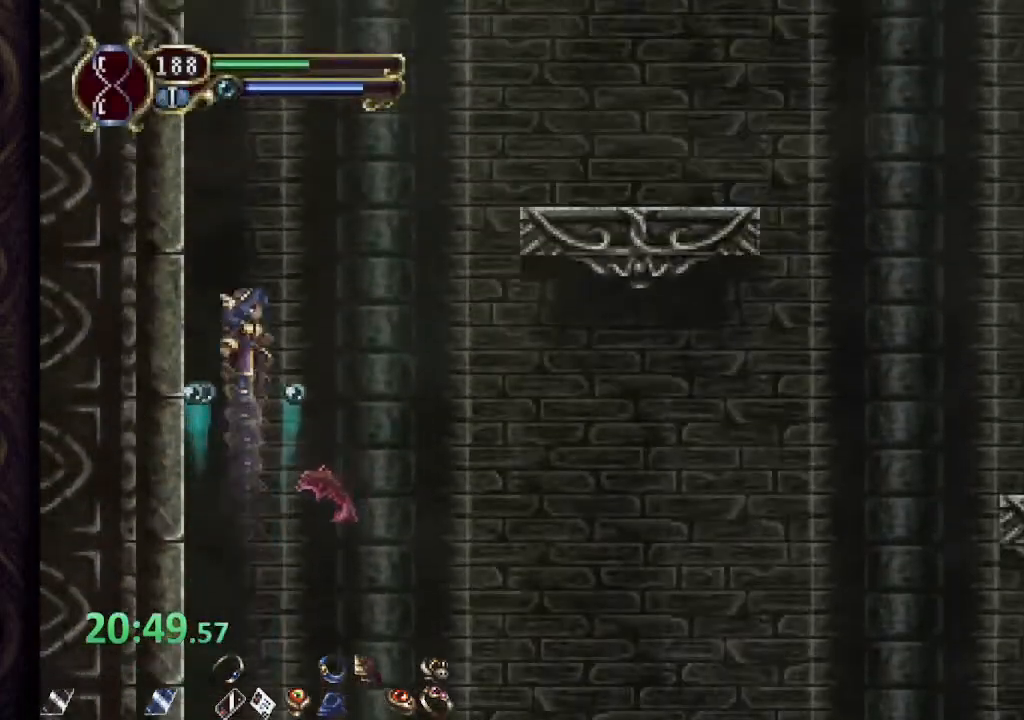
{"buttons": ["L1"], "left_stick": "up-right", "right_stick": "center", "events": [[33, "L1", "up"], [417, "L1", "down"]]}
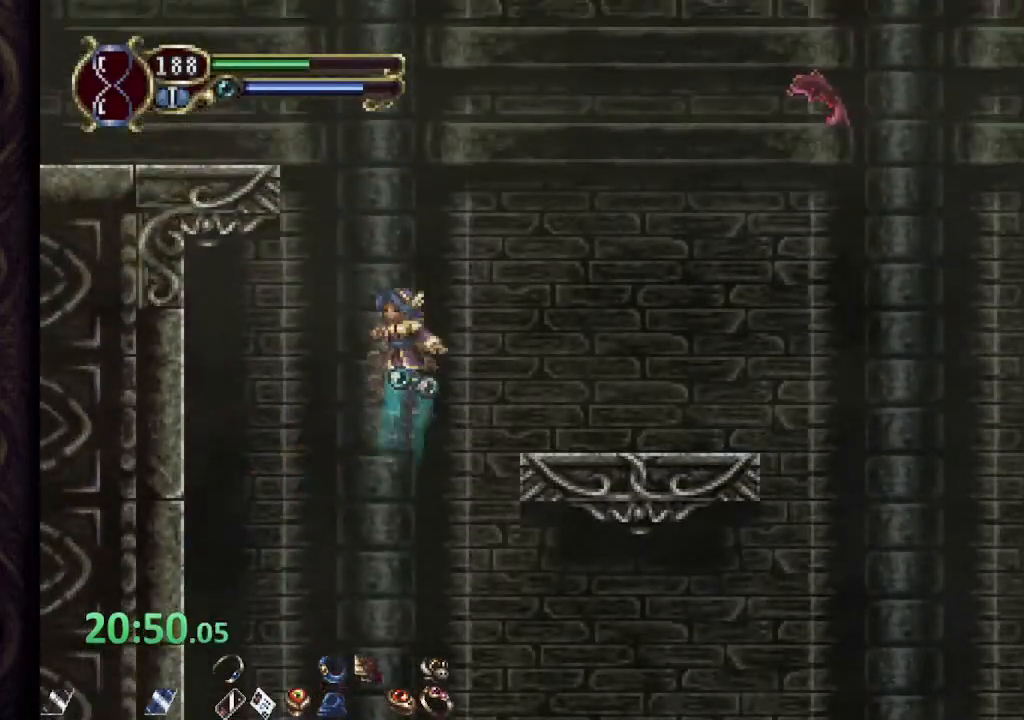
{"buttons": ["R1"], "left_stick": "left", "right_stick": "center", "events": [[183, "L1", "up"], [250, "left_stick", "left"], [367, "R1", "down"]]}
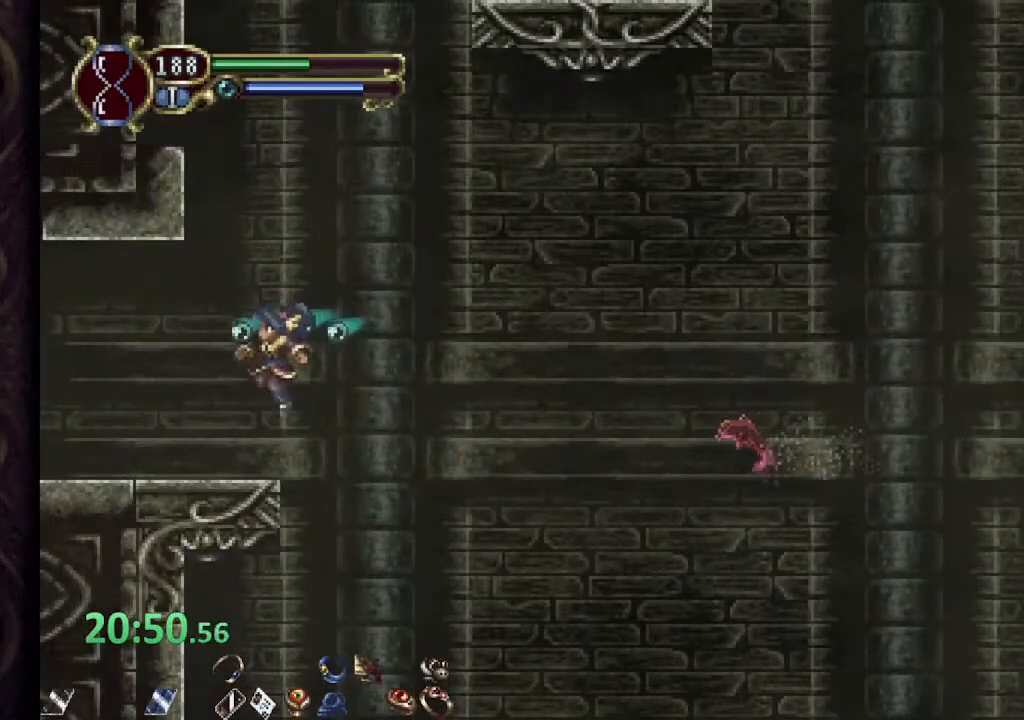
{"buttons": ["R1"], "left_stick": "up-left", "right_stick": "center", "events": [[350, "left_stick", "center"], [500, "left_stick", "up-left"]]}
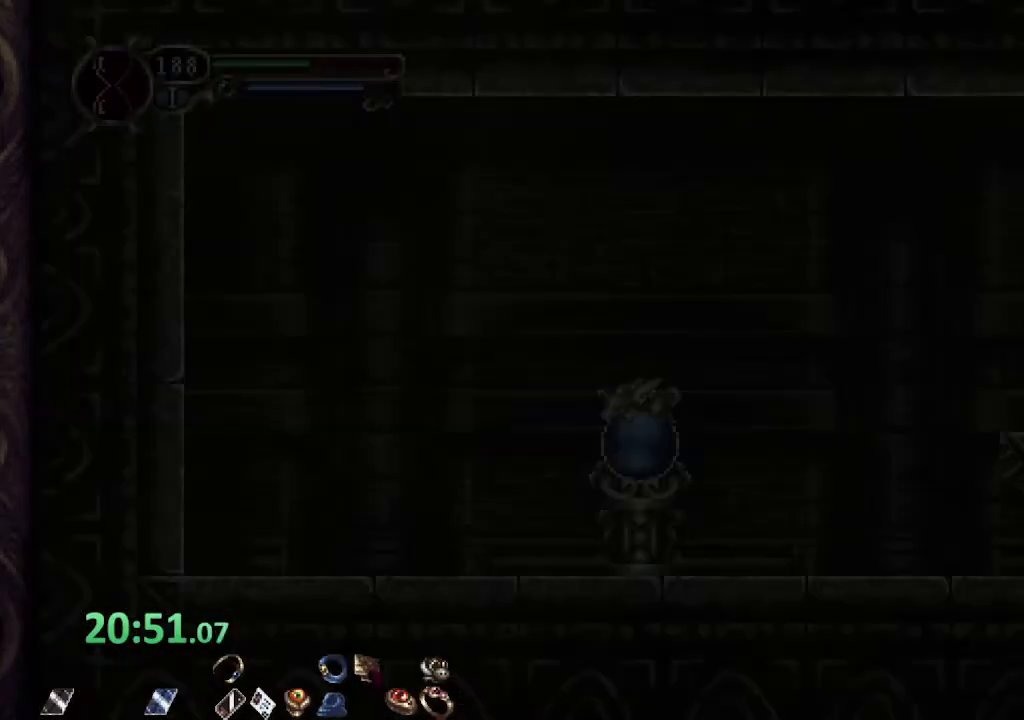
{"buttons": ["R1"], "left_stick": "up-left", "right_stick": "center", "events": [[50, "CROSS", "down"], [467, "CROSS", "up"]]}
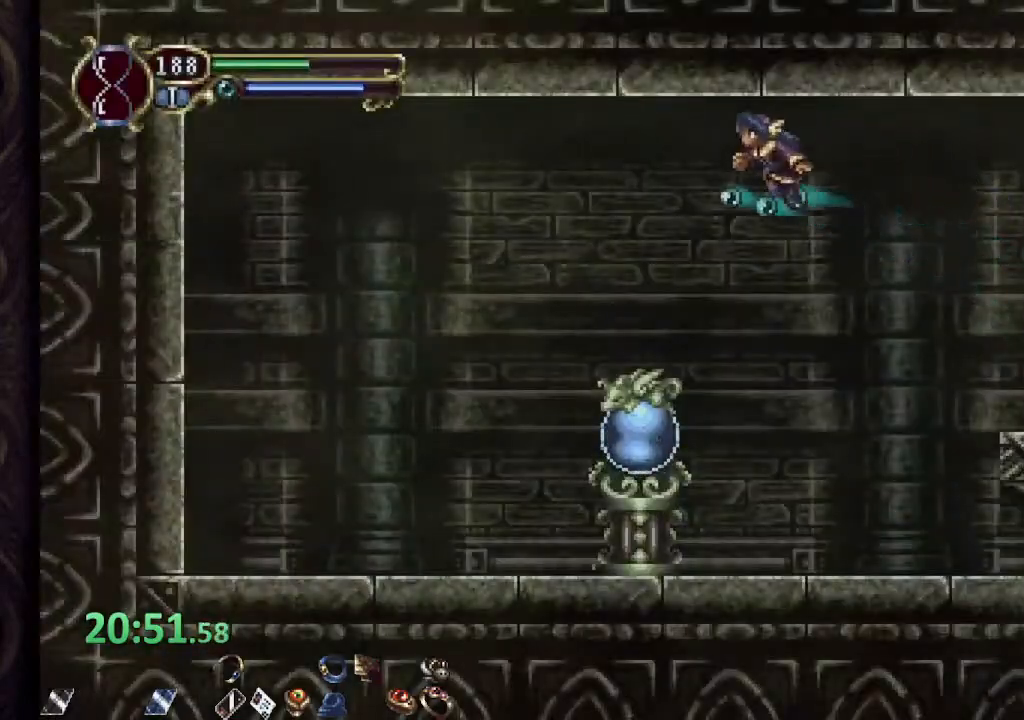
{"buttons": ["R1"], "left_stick": "right", "right_stick": "center", "events": [[117, "R1", "up"], [200, "left_stick", "up-right"], [300, "left_stick", "right"], [417, "R1", "down"]]}
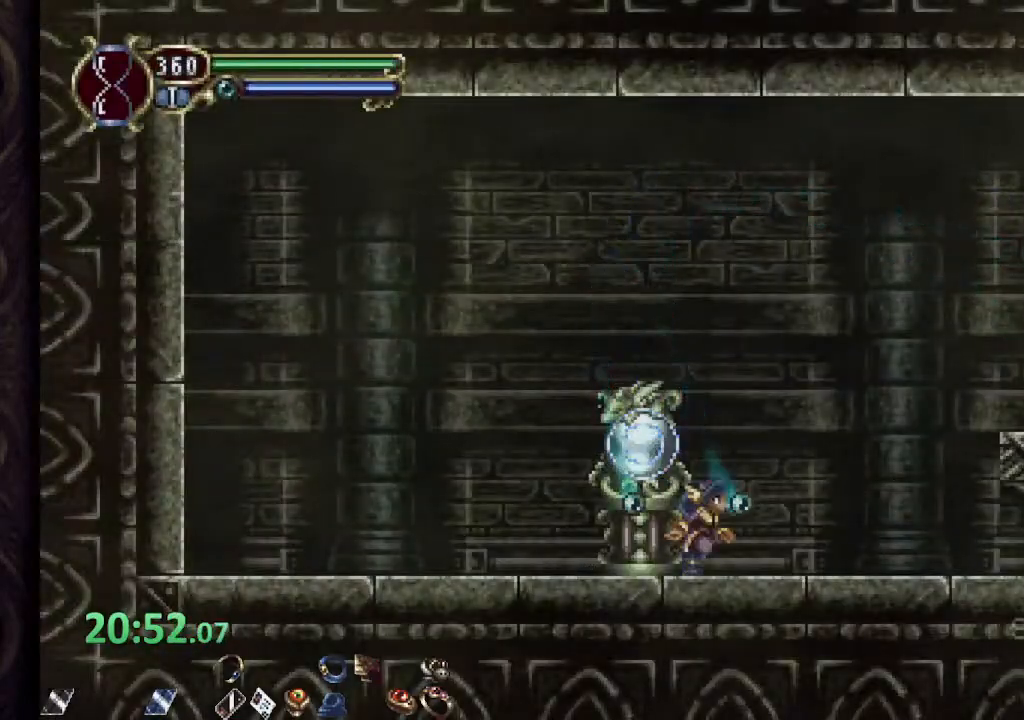
{"buttons": ["CROSS", "R1"], "left_stick": "right", "right_stick": "center", "events": [[83, "CROSS", "down"]]}
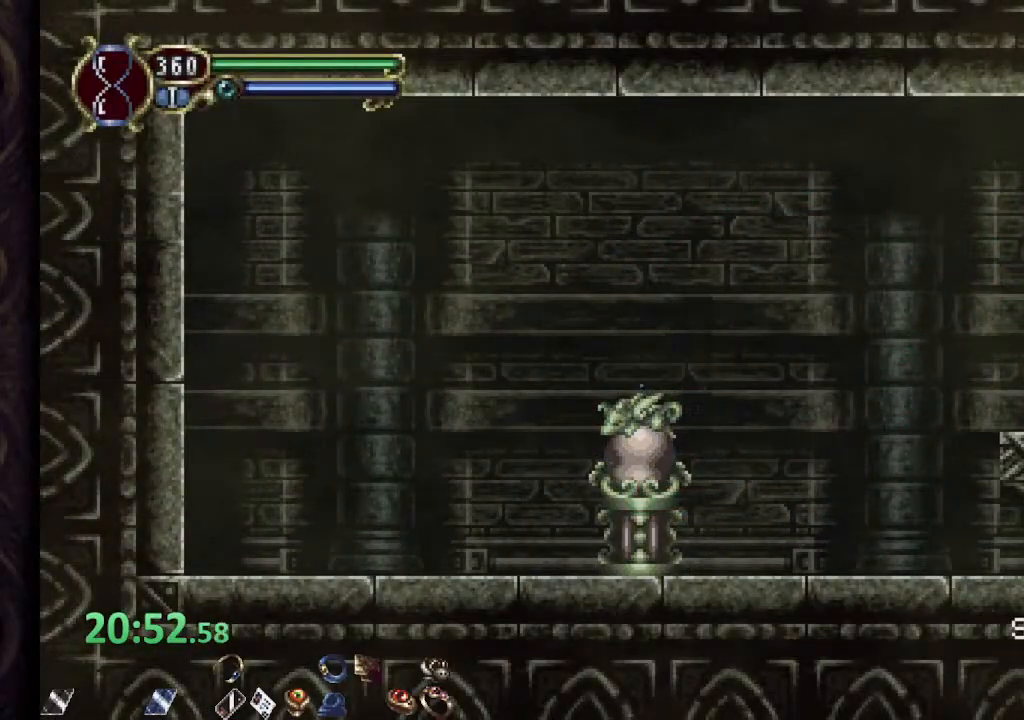
{"buttons": ["R1"], "left_stick": "right", "right_stick": "center", "events": [[133, "CROSS", "up"]]}
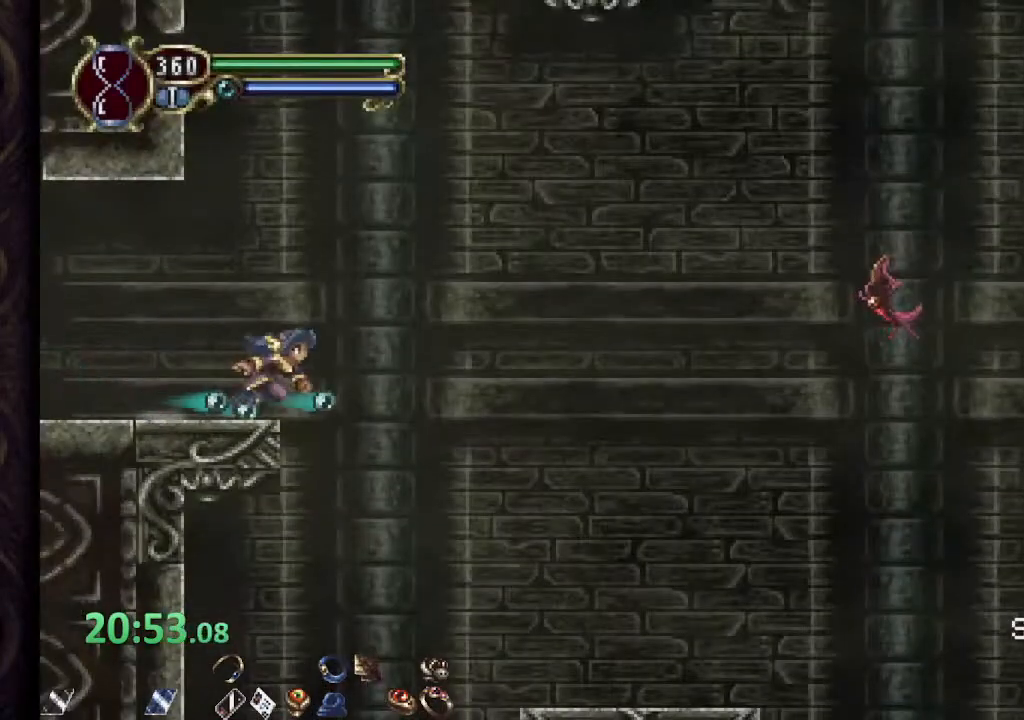
{"buttons": ["R1"], "left_stick": "right", "right_stick": "center", "events": []}
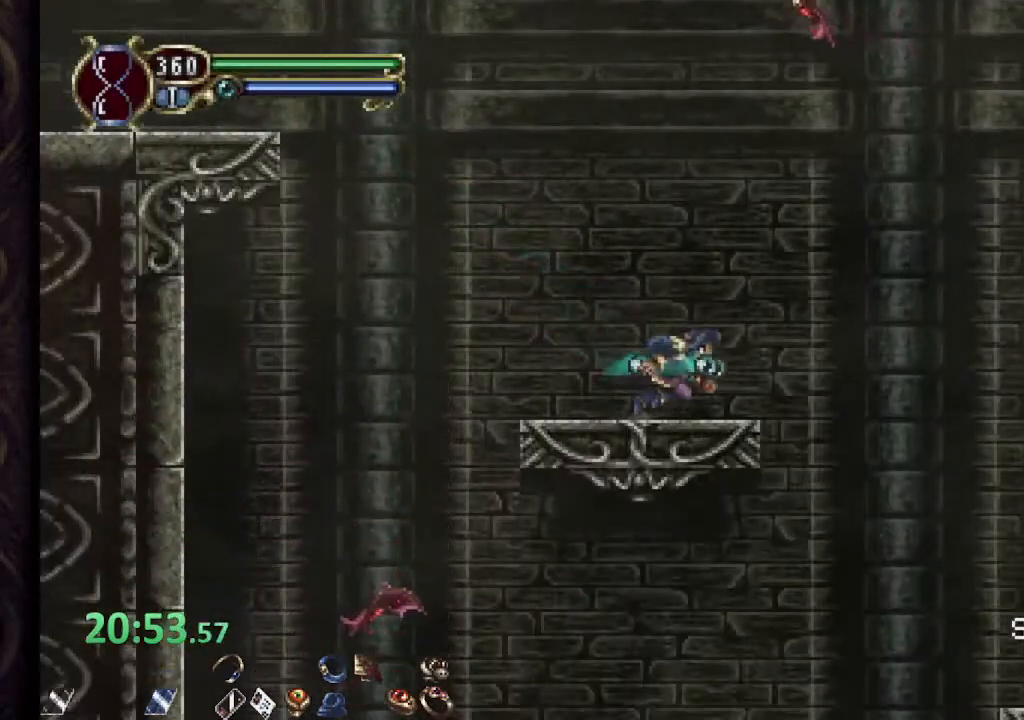
{"buttons": [], "left_stick": "right", "right_stick": "center", "events": [[217, "R1", "up"]]}
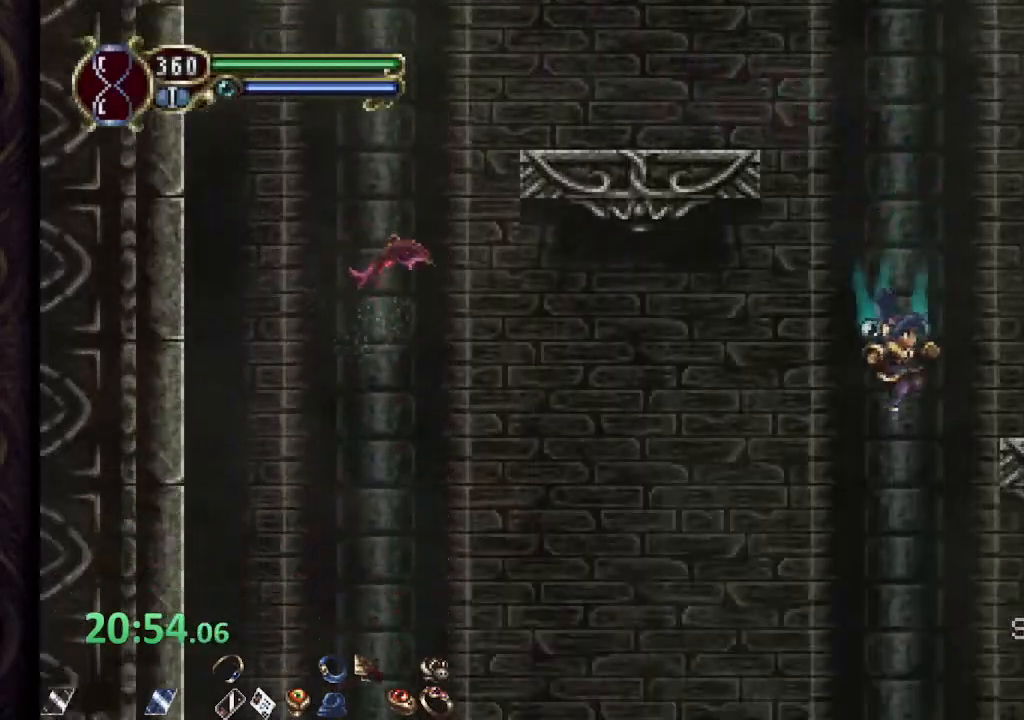
{"buttons": ["R1"], "left_stick": "right", "right_stick": "center", "events": [[100, "R1", "down"]]}
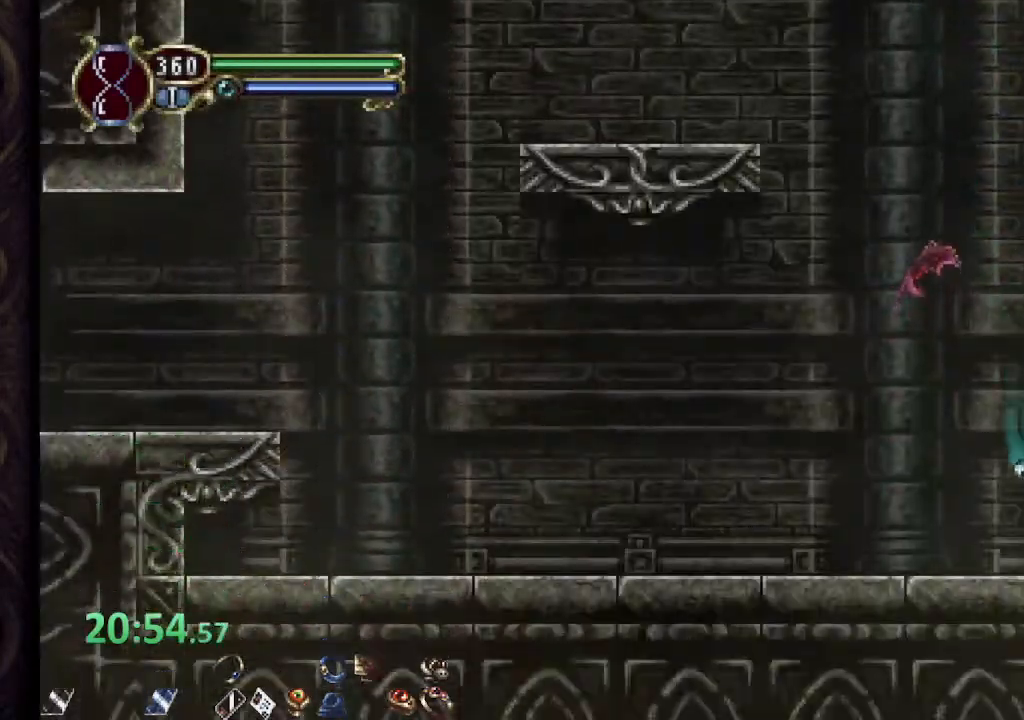
{"buttons": ["R1"], "left_stick": "right", "right_stick": "center", "events": []}
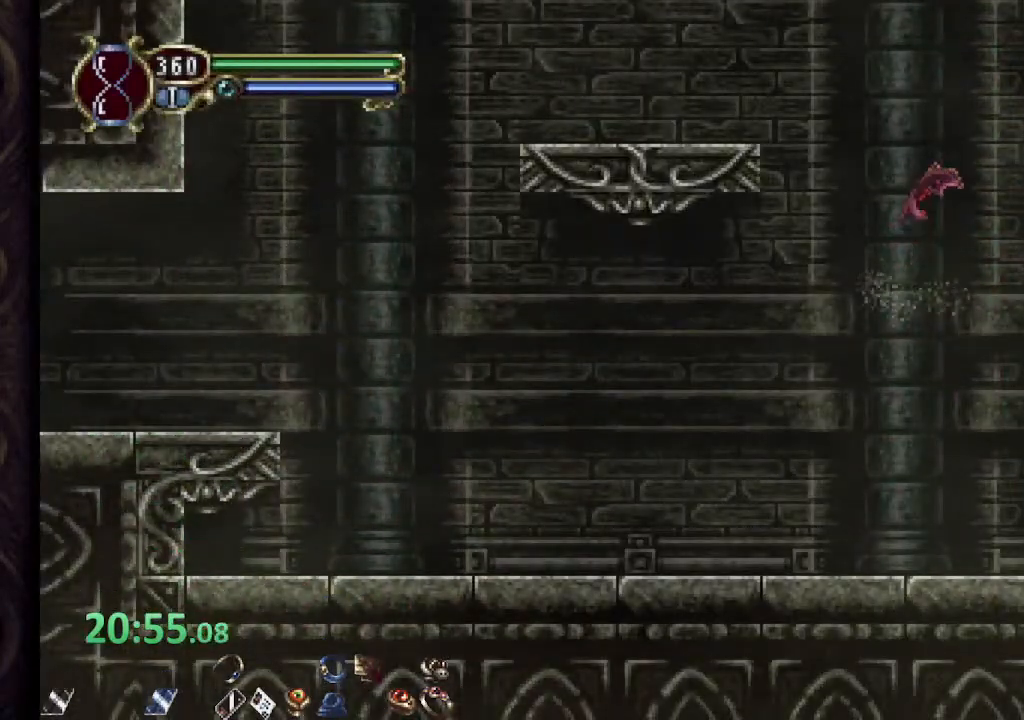
{"buttons": [], "left_stick": "right", "right_stick": "center", "events": [[50, "R1", "up"]]}
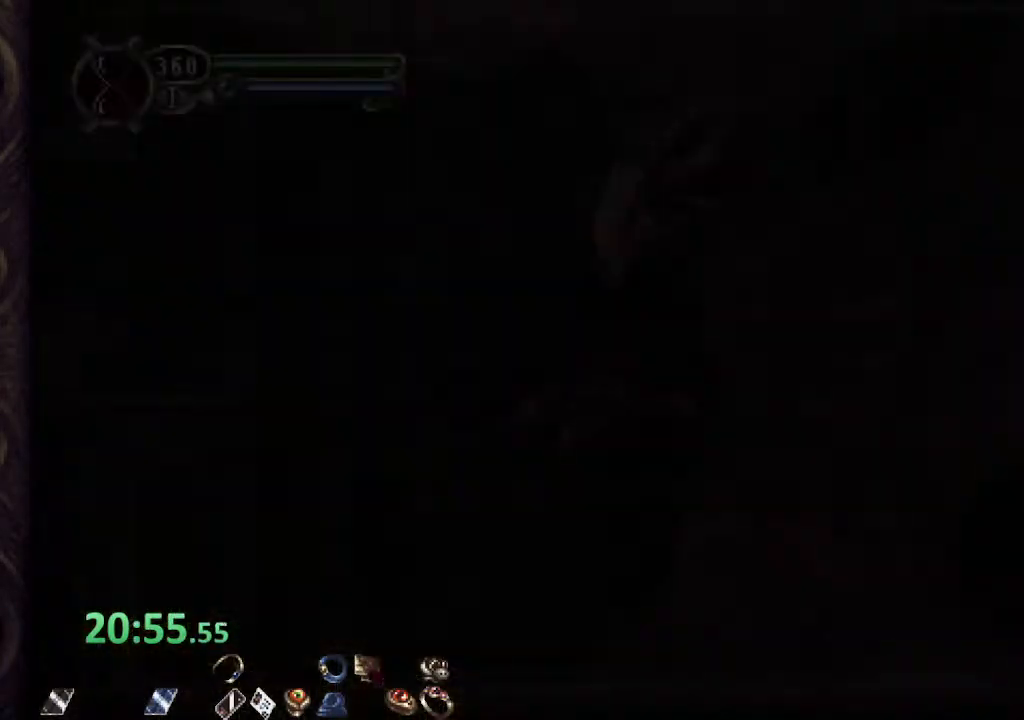
{"buttons": [], "left_stick": "center", "right_stick": "center", "events": [[150, "left_stick", "center"]]}
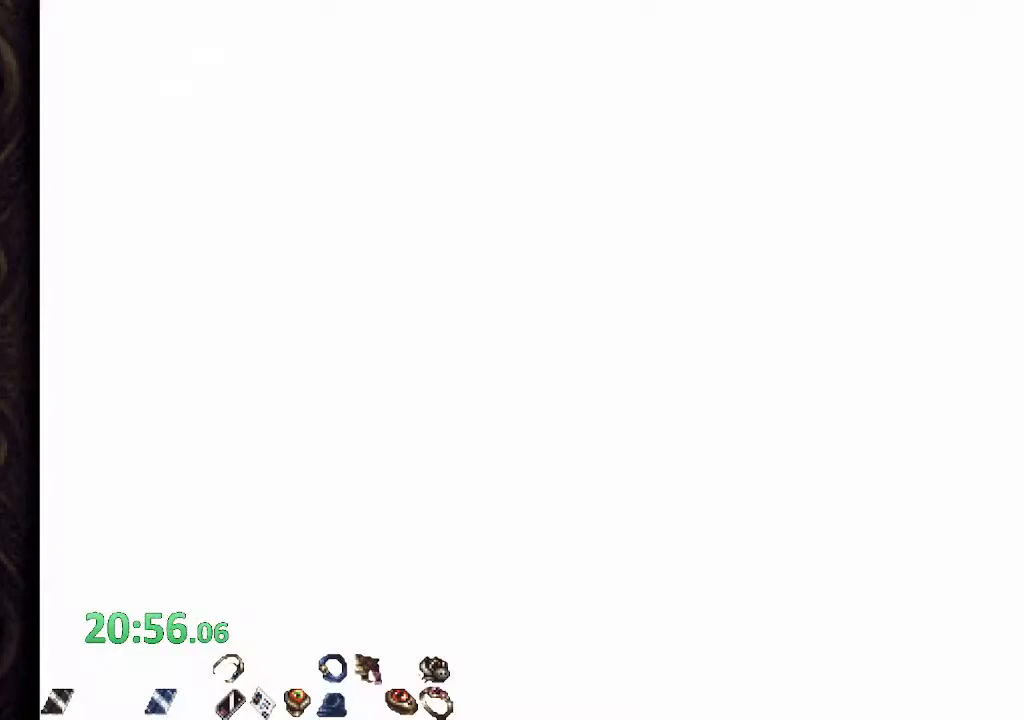
{"buttons": ["CIRCLE"], "left_stick": "center", "right_stick": "center", "events": [[483, "CIRCLE", "down"]]}
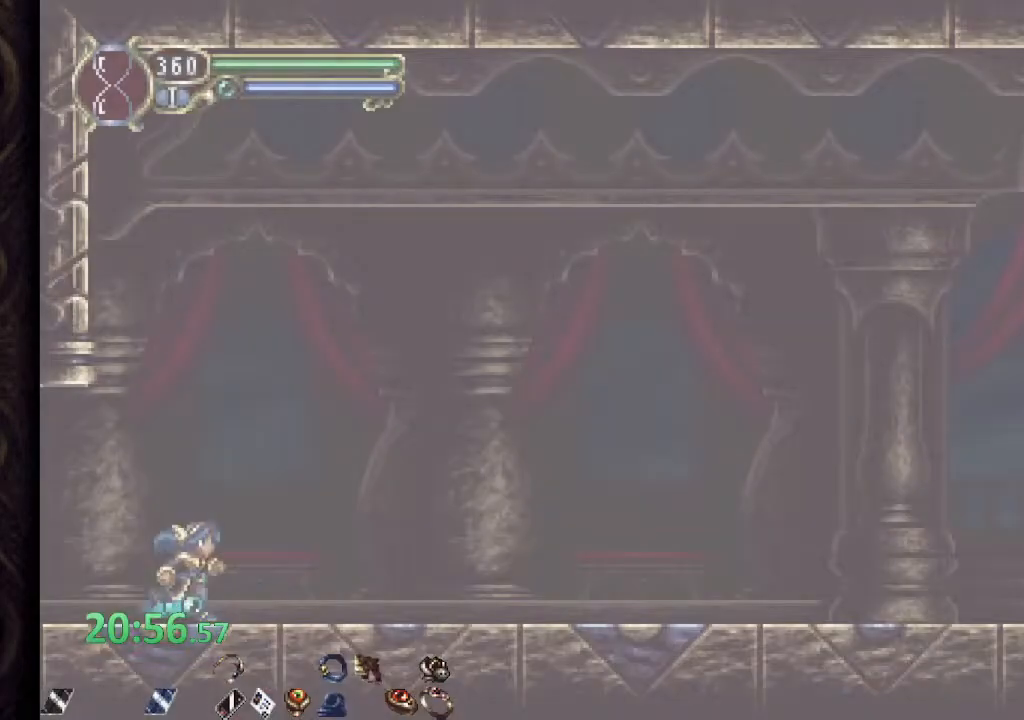
{"buttons": ["CIRCLE"], "left_stick": "center", "right_stick": "center", "events": [[67, "CIRCLE", "up"], [117, "CIRCLE", "down"]]}
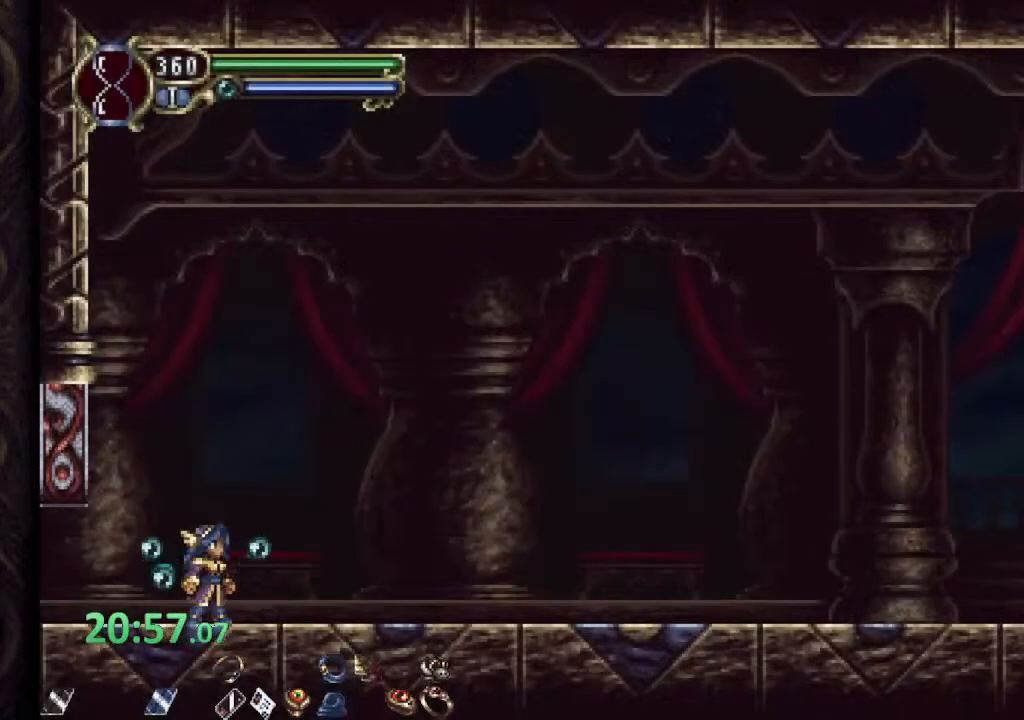
{"buttons": ["CIRCLE", "R1"], "left_stick": "center", "right_stick": "center", "events": [[233, "R1", "down"], [267, "left_stick", "right"], [500, "left_stick", "center"]]}
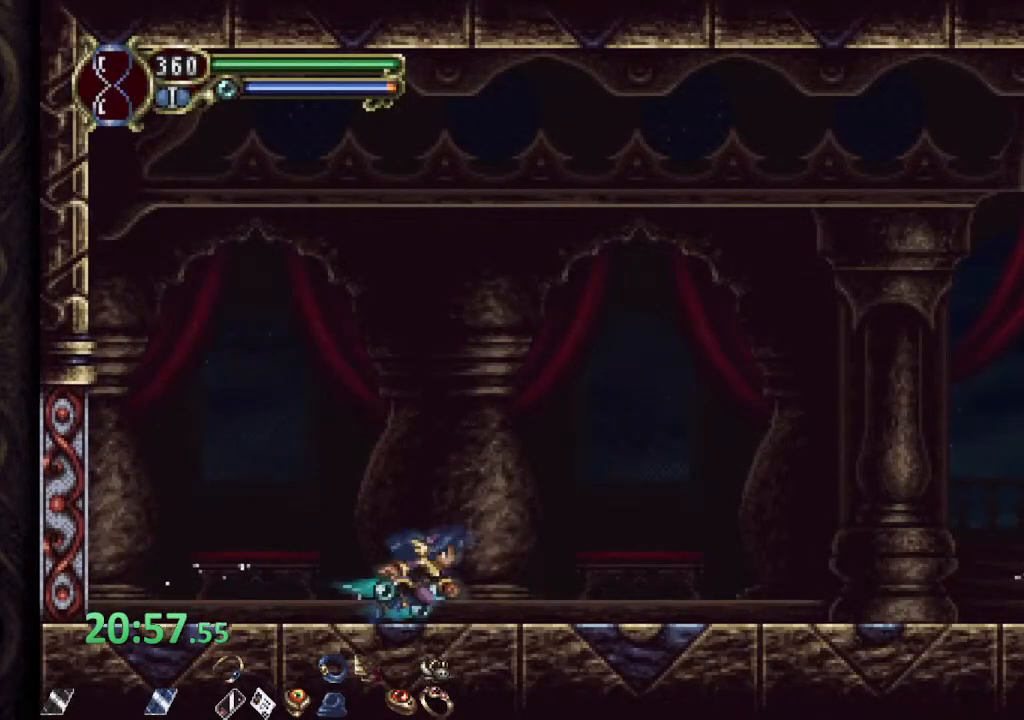
{"buttons": ["CIRCLE", "R1"], "left_stick": "center", "right_stick": "center", "events": []}
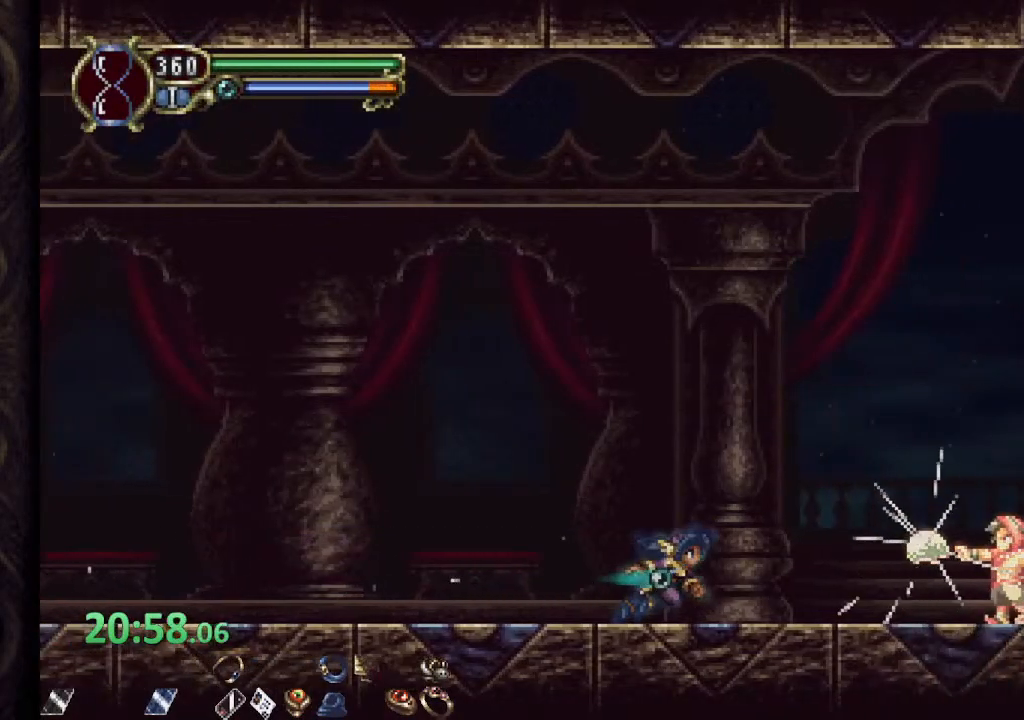
{"buttons": ["CIRCLE"], "left_stick": "down", "right_stick": "center", "events": [[400, "left_stick", "down"], [417, "R1", "up"]]}
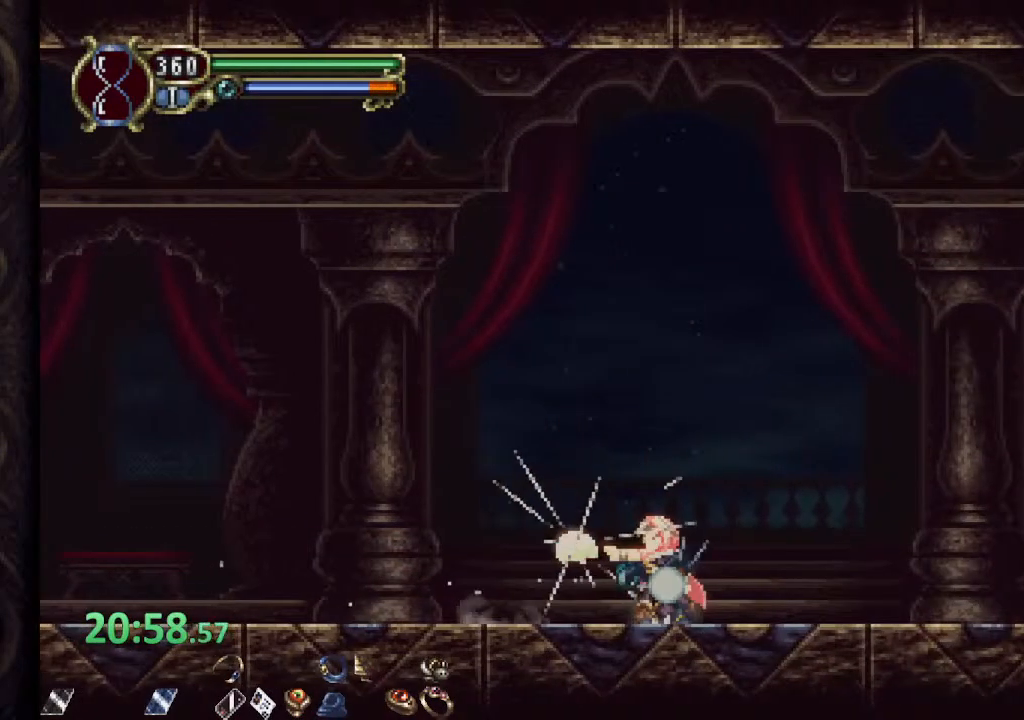
{"buttons": ["CIRCLE"], "left_stick": "down", "right_stick": "center", "events": []}
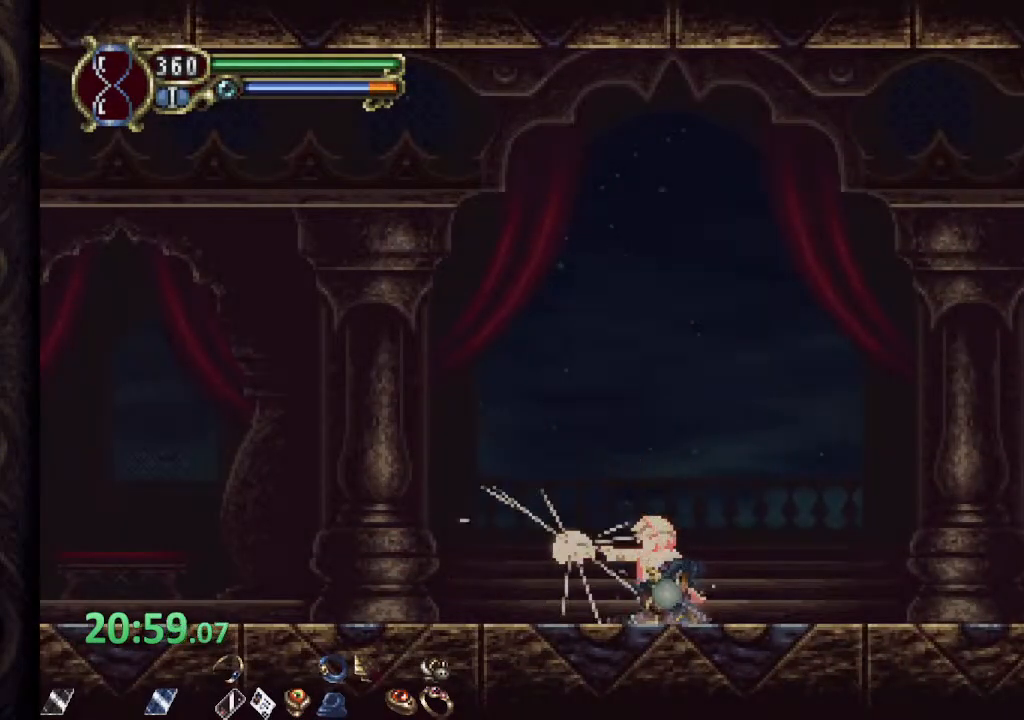
{"buttons": [], "left_stick": "down", "right_stick": "center", "events": [[250, "CIRCLE", "up"], [317, "SQUARE", "down"], [367, "SQUARE", "up"], [450, "SQUARE", "down"], [500, "SQUARE", "up"]]}
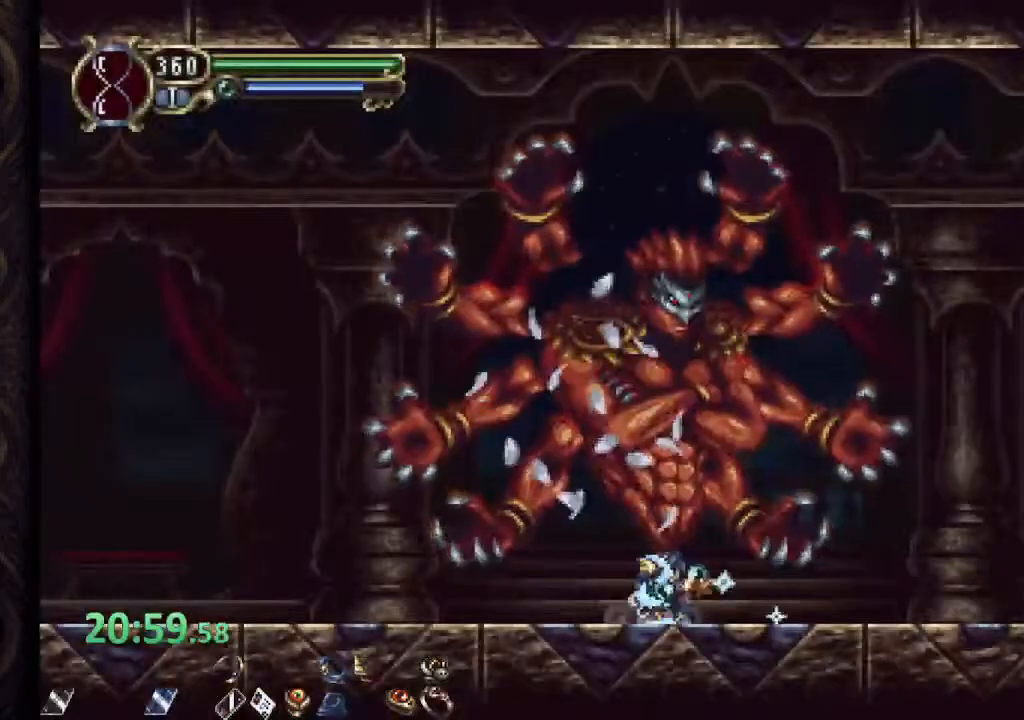
{"buttons": ["SQUARE"], "left_stick": "down", "right_stick": "center", "events": [[83, "SQUARE", "down"], [133, "SQUARE", "up"], [217, "SQUARE", "down"], [283, "SQUARE", "up"], [350, "SQUARE", "down"], [400, "SQUARE", "up"], [500, "SQUARE", "down"]]}